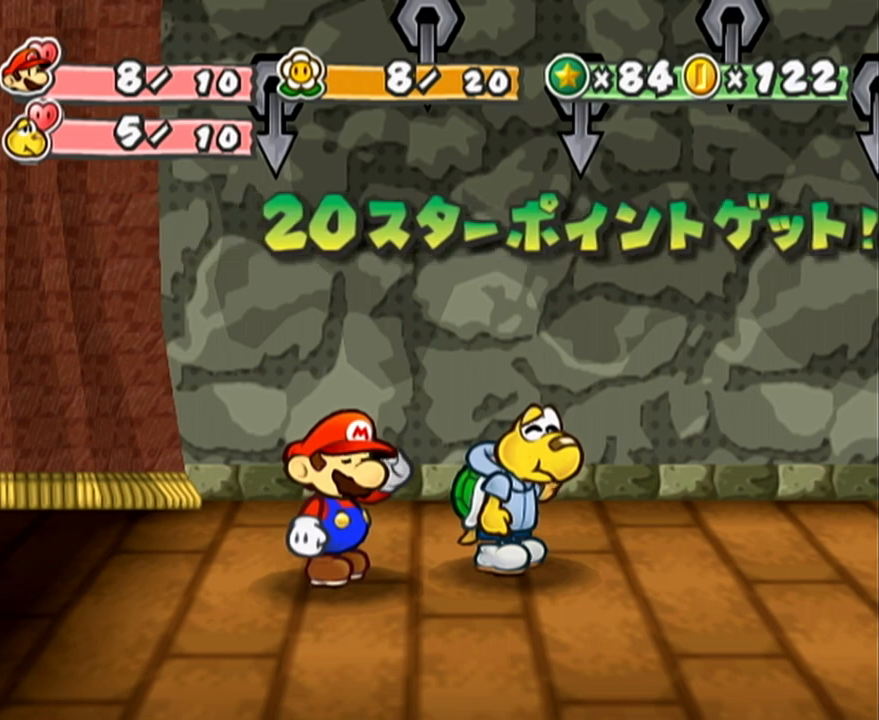
Gameplay with a controller (Nintendo layout); each line is a JSON object with the inputs held at the frame after it. "events" lists button and stick changes between this image and that frame as [ms after this image, input, new state], when the widget could be followed in between. Not read: L3 R3 right_stick.
{"buttons": ["A", "B"], "left_stick": "center", "events": []}
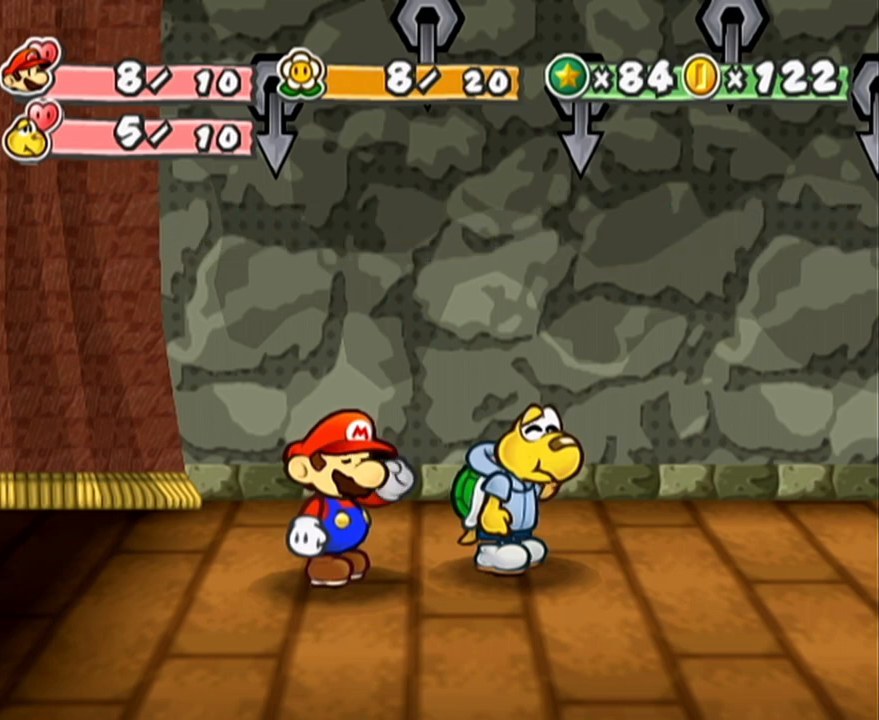
{"buttons": ["A", "B"], "left_stick": "center", "events": []}
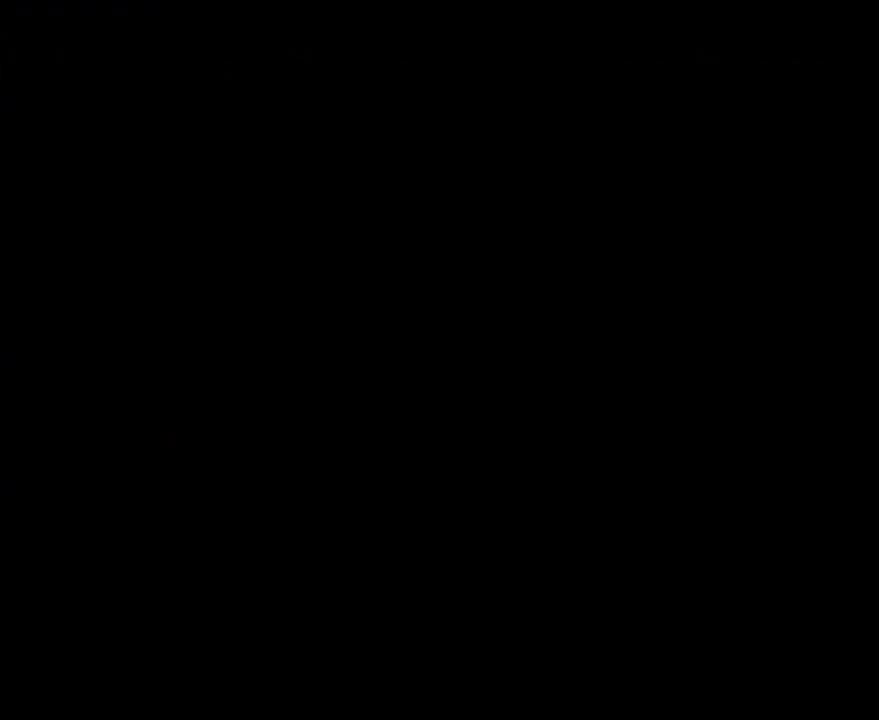
{"buttons": ["R1"], "left_stick": "up-right", "events": [[33, "A", "up"], [67, "B", "up"], [317, "R1", "down"], [500, "left_stick", "up-right"]]}
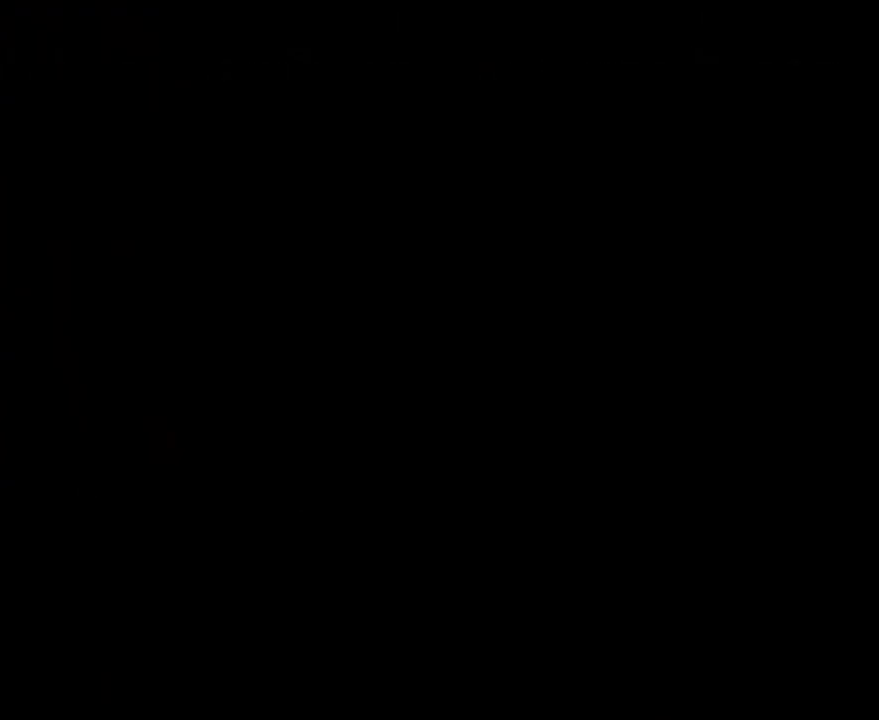
{"buttons": ["R1"], "left_stick": "center", "events": [[467, "left_stick", "center"]]}
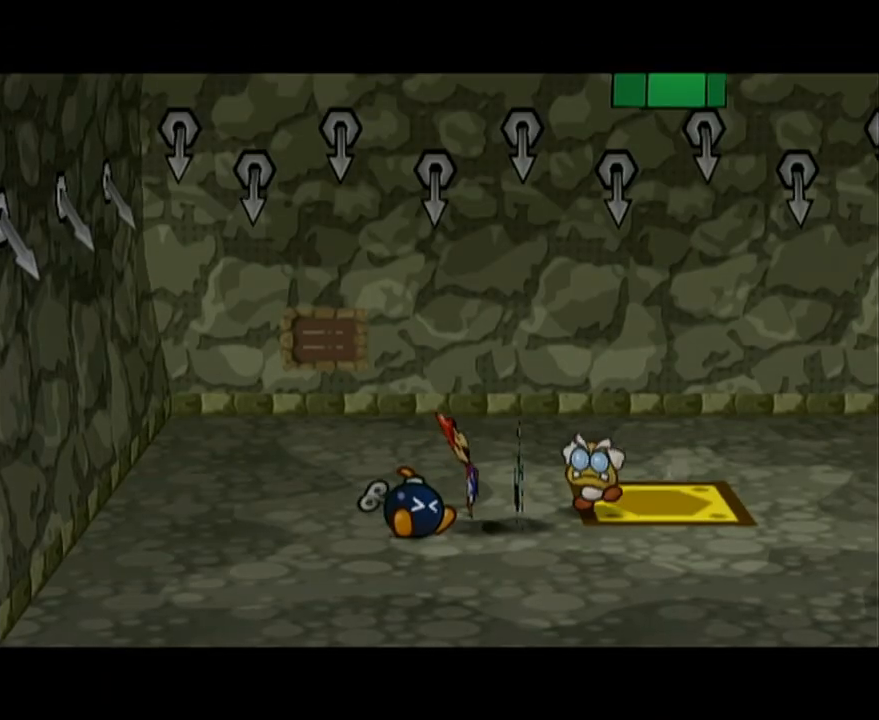
{"buttons": ["R1"], "left_stick": "center", "events": []}
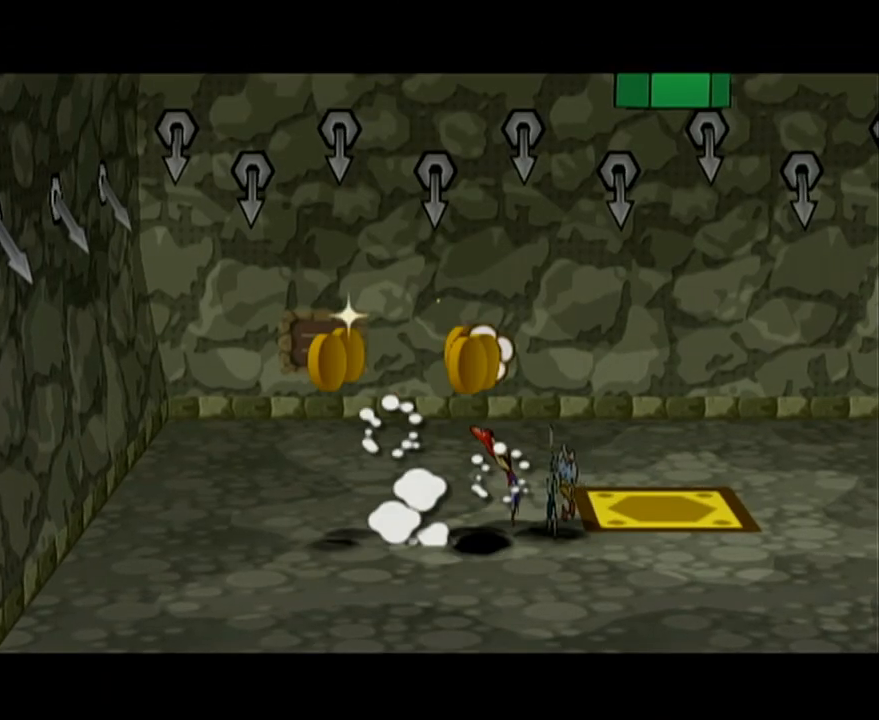
{"buttons": ["R1"], "left_stick": "center", "events": []}
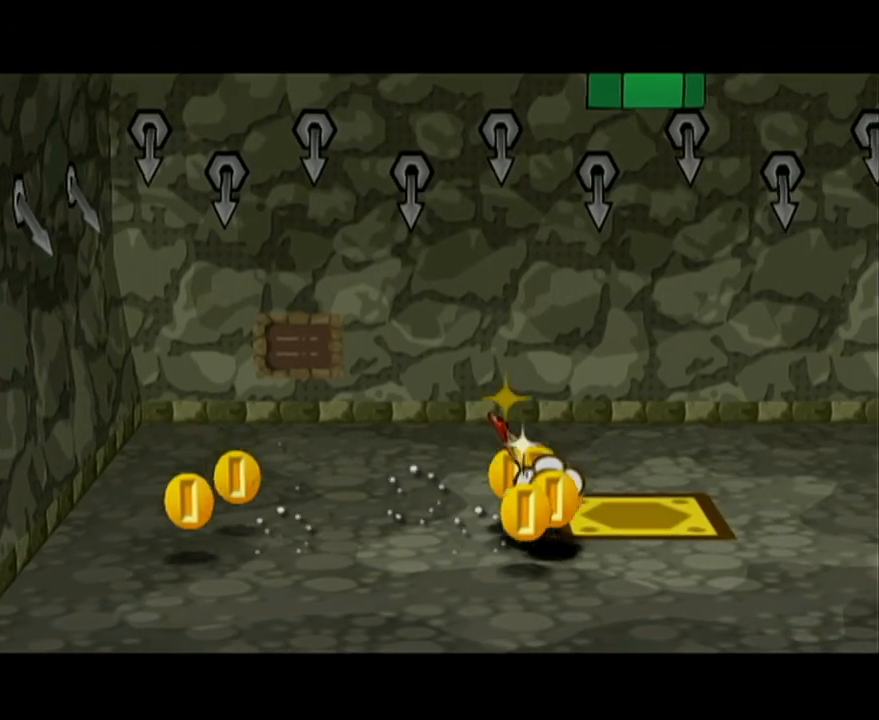
{"buttons": [], "left_stick": "center", "events": [[483, "R1", "up"]]}
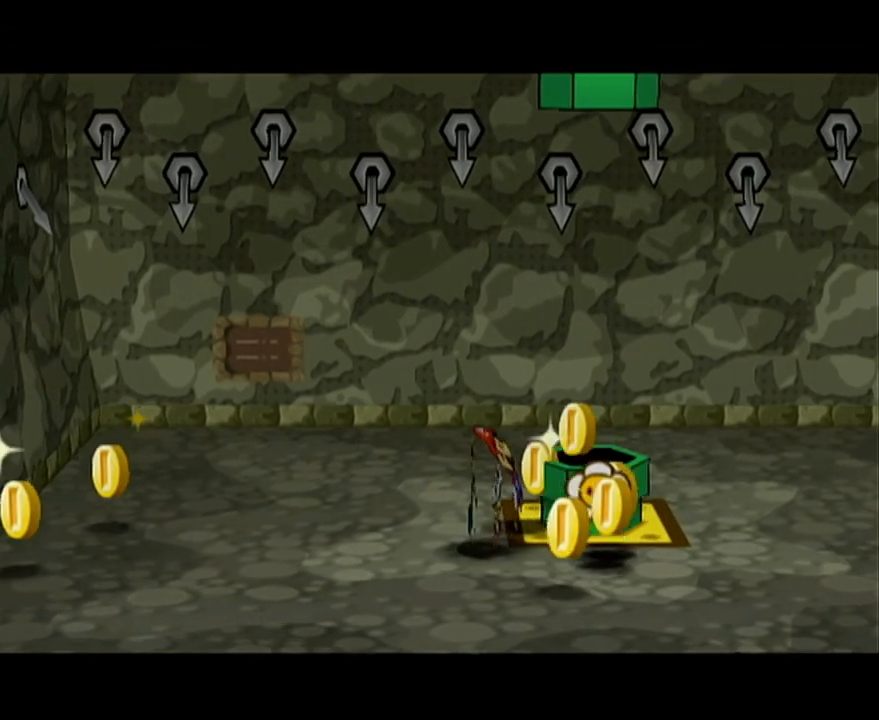
{"buttons": [], "left_stick": "down-right", "events": [[33, "left_stick", "down"], [233, "left_stick", "down-right"]]}
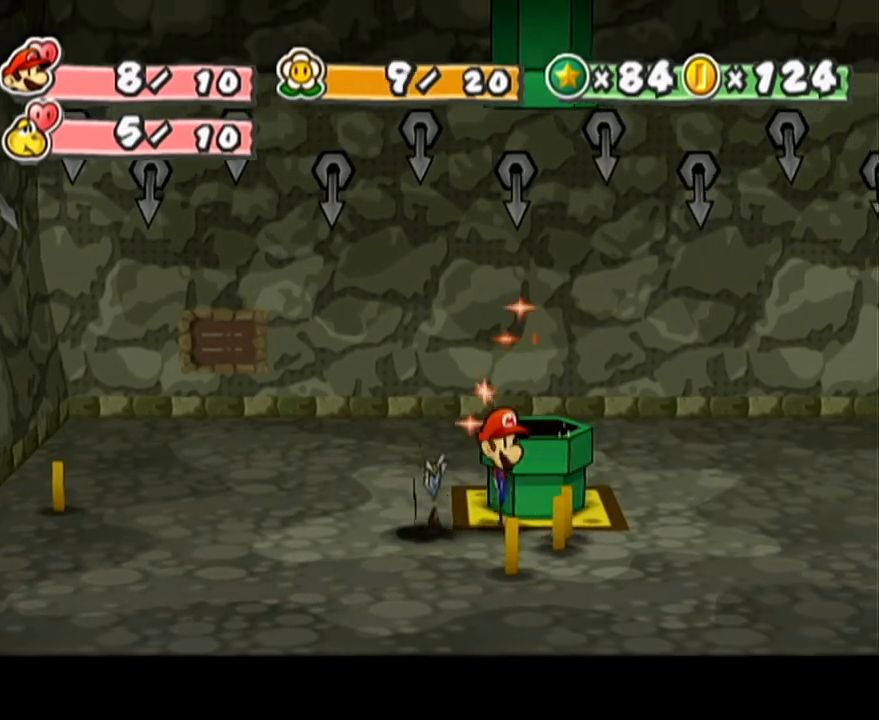
{"buttons": ["A"], "left_stick": "up", "events": [[350, "left_stick", "up"], [417, "A", "down"]]}
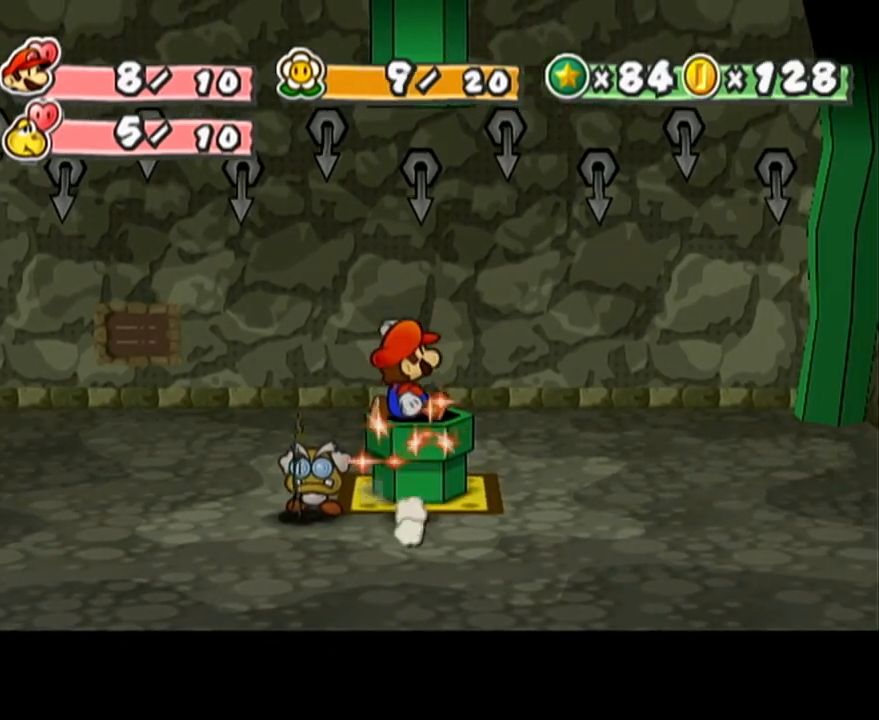
{"buttons": [], "left_stick": "center", "events": [[100, "A", "up"], [200, "left_stick", "down"], [467, "left_stick", "center"]]}
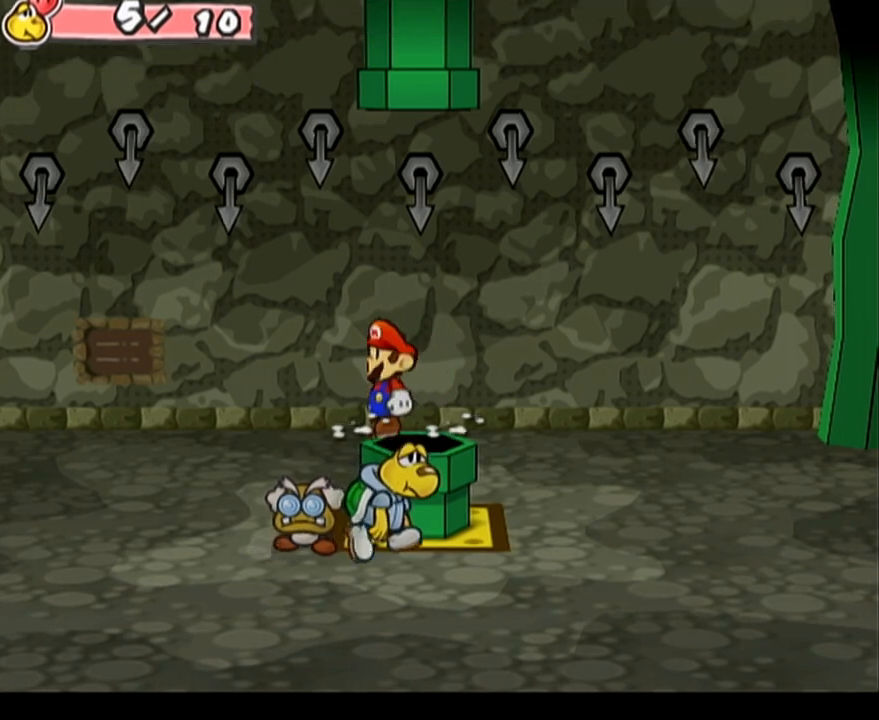
{"buttons": [], "left_stick": "center", "events": []}
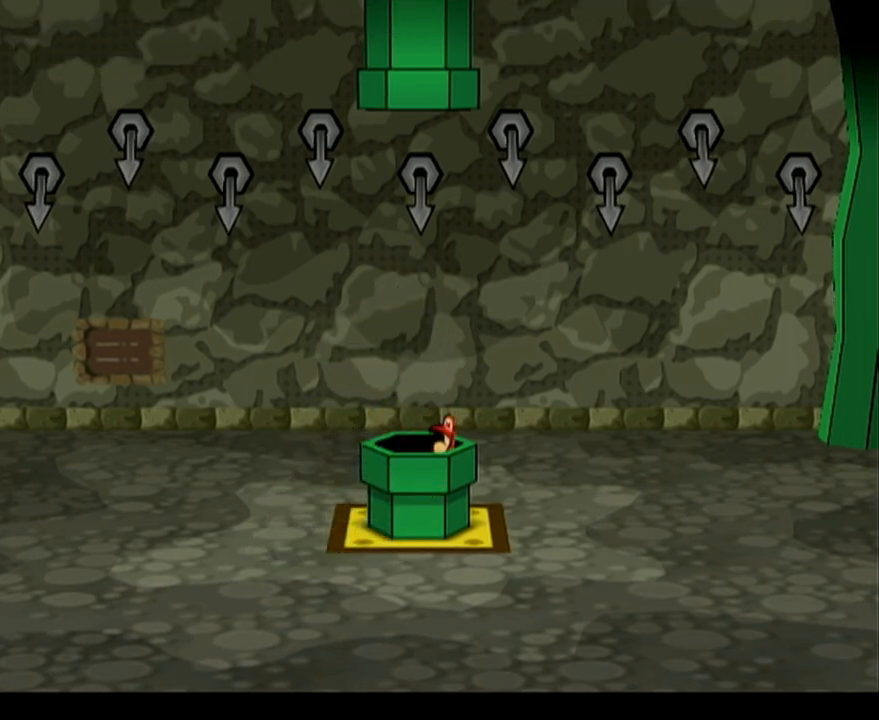
{"buttons": [], "left_stick": "center", "events": []}
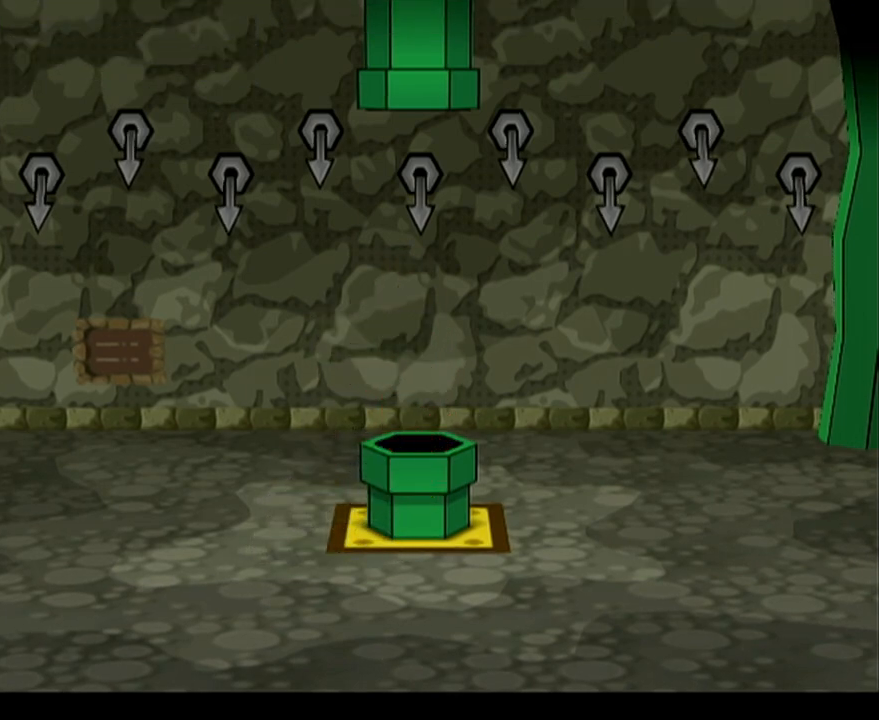
{"buttons": [], "left_stick": "center", "events": []}
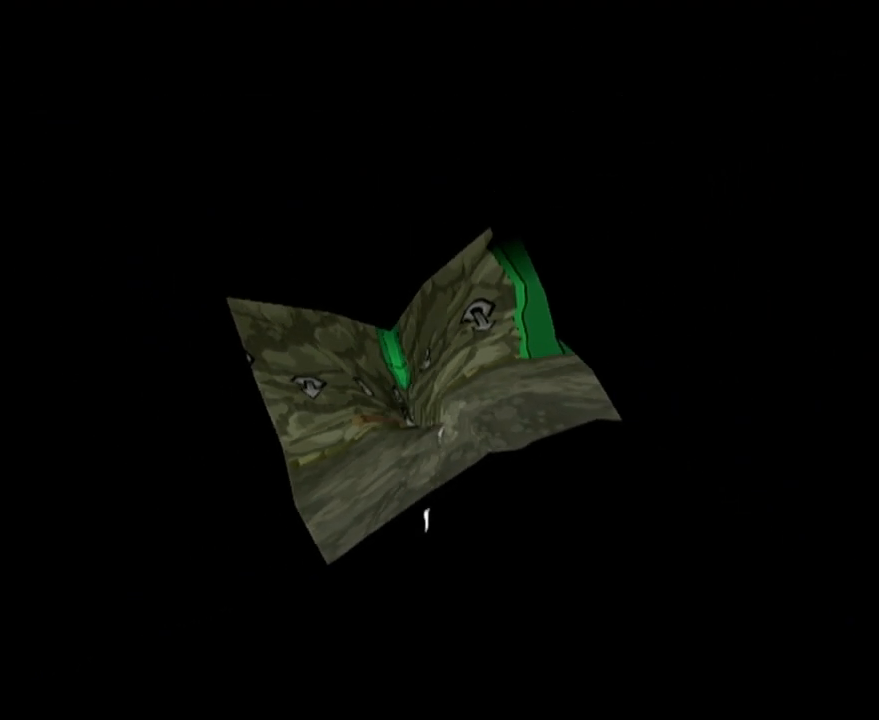
{"buttons": [], "left_stick": "center", "events": []}
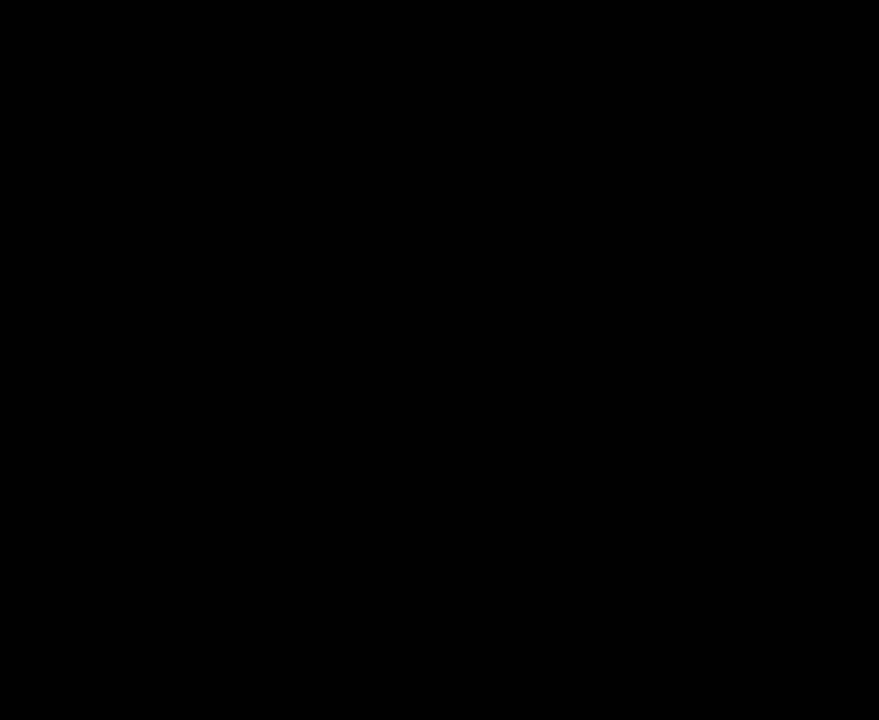
{"buttons": [], "left_stick": "center", "events": []}
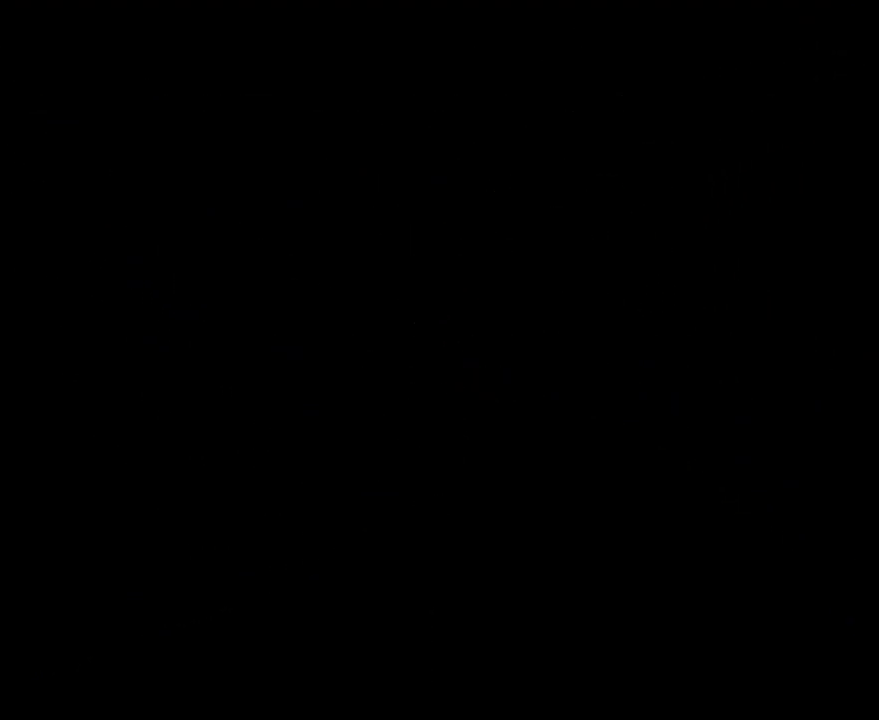
{"buttons": [], "left_stick": "center", "events": []}
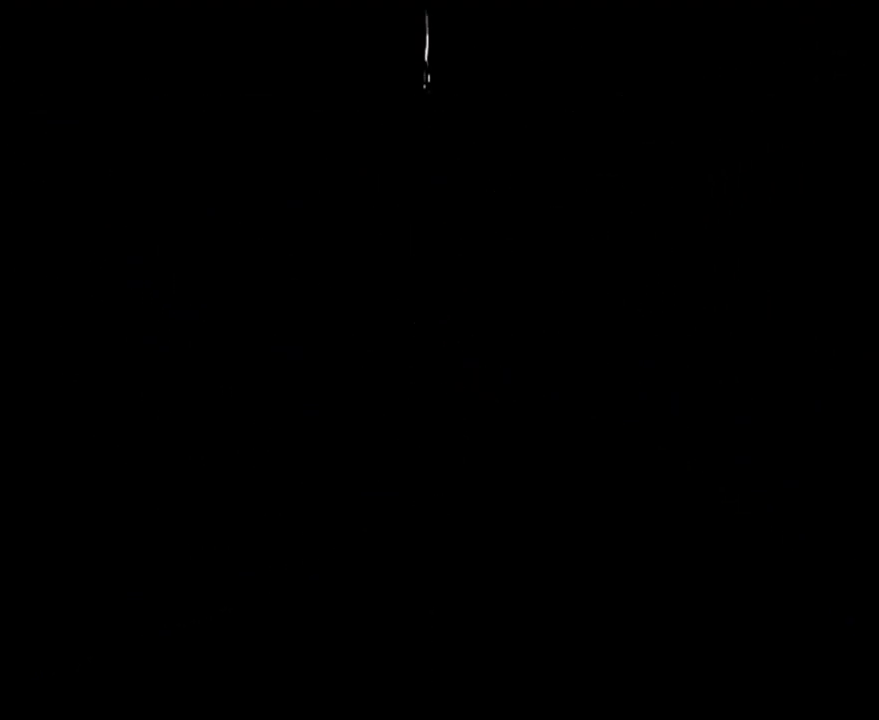
{"buttons": [], "left_stick": "center", "events": []}
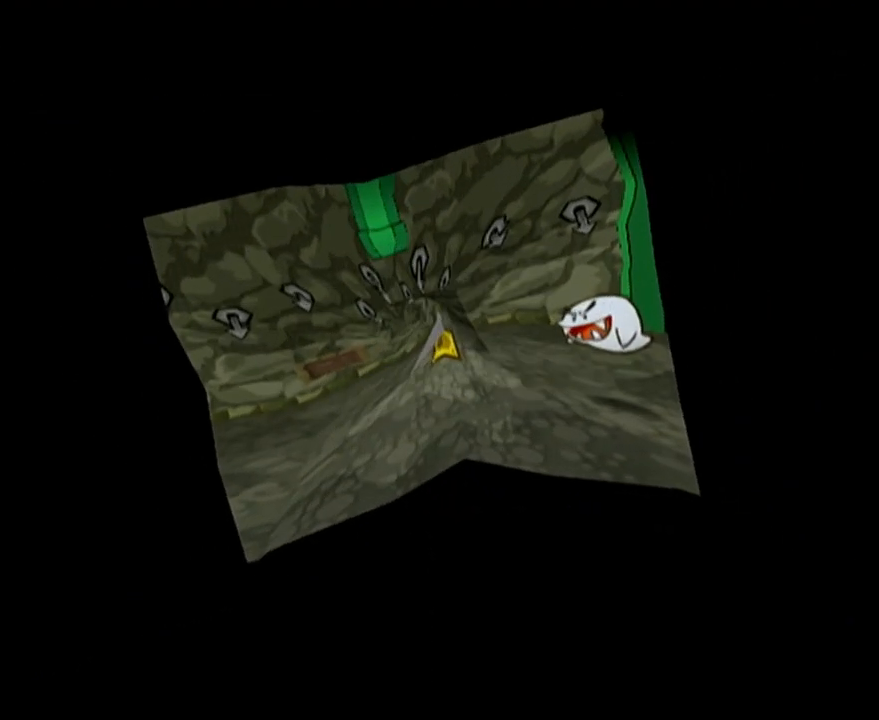
{"buttons": [], "left_stick": "center", "events": []}
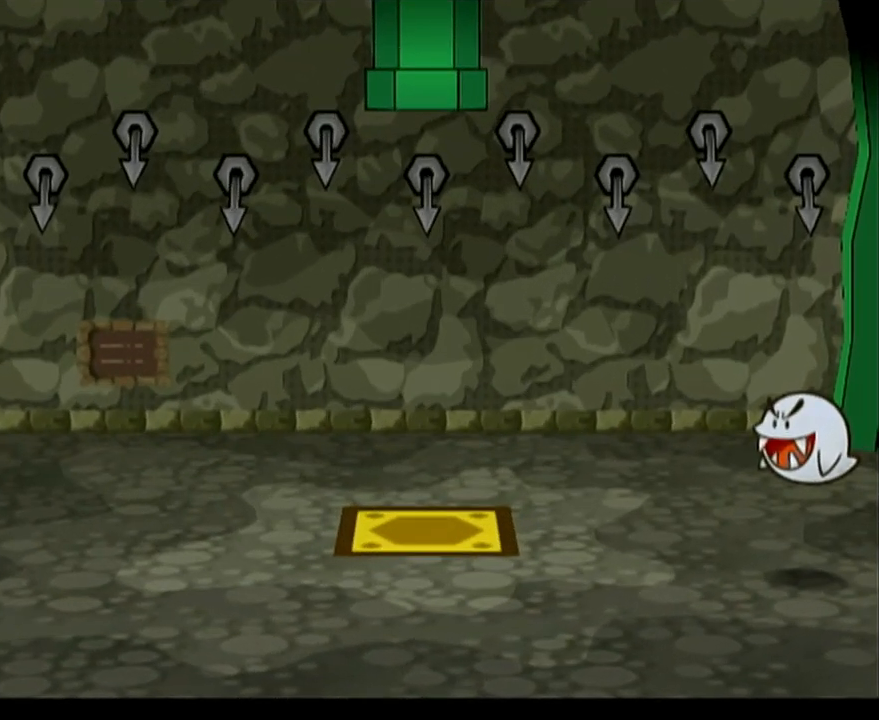
{"buttons": [], "left_stick": "center", "events": []}
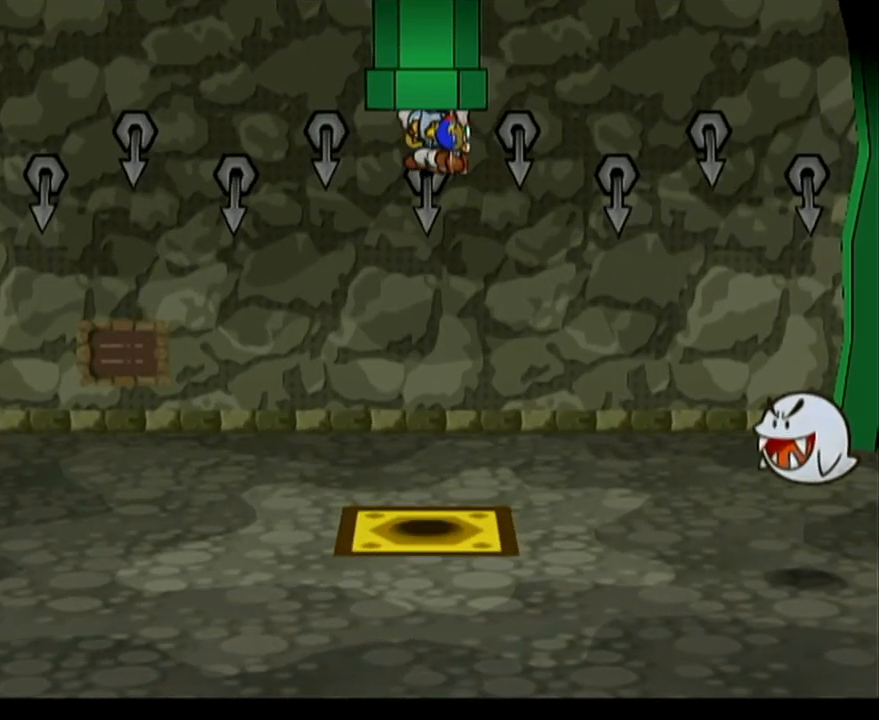
{"buttons": [], "left_stick": "down-right", "events": [[483, "left_stick", "down-right"]]}
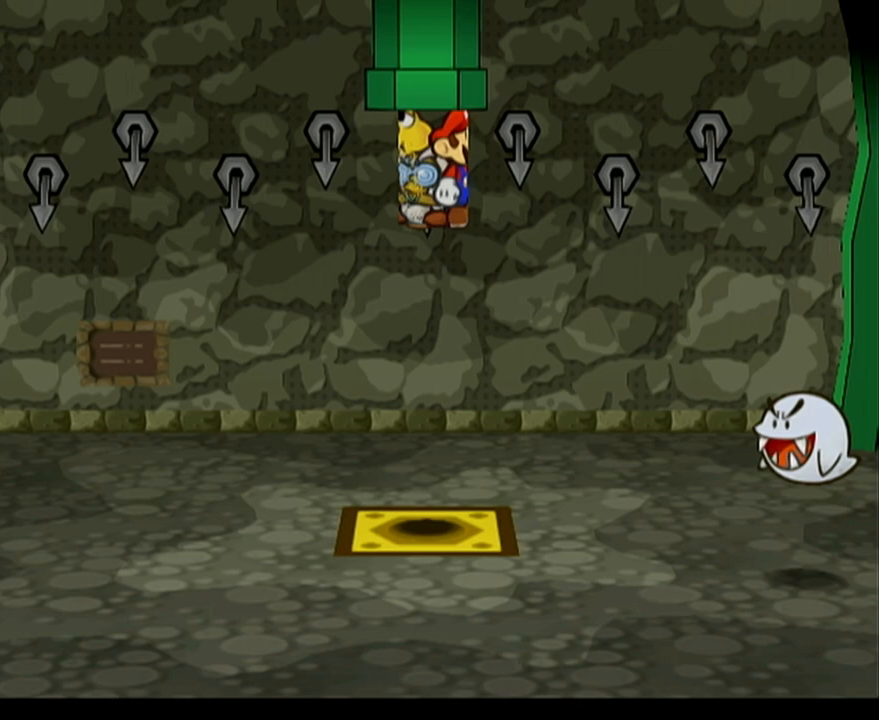
{"buttons": [], "left_stick": "down-right", "events": []}
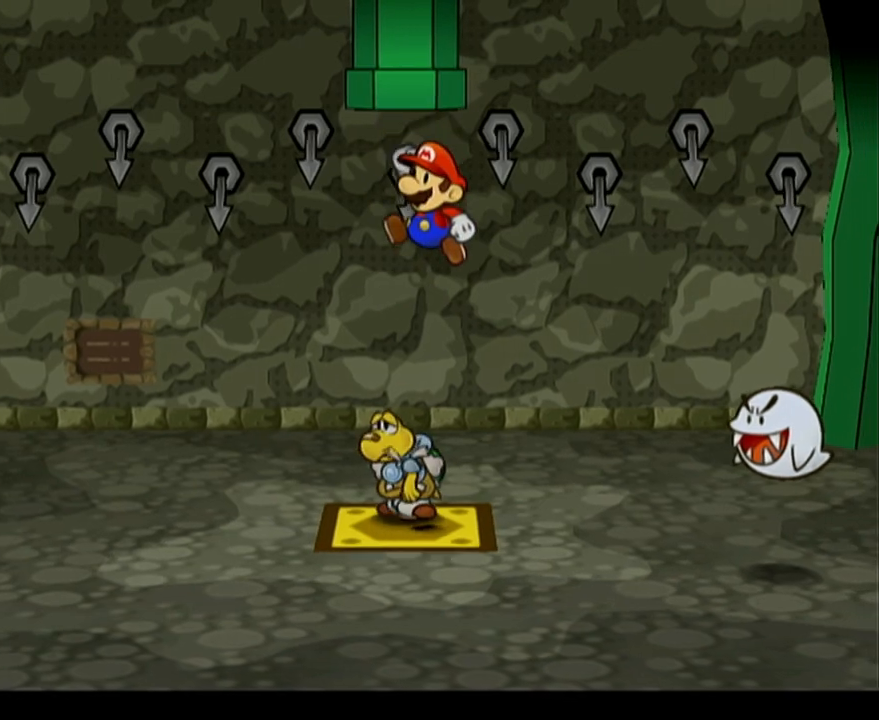
{"buttons": [], "left_stick": "down-right", "events": []}
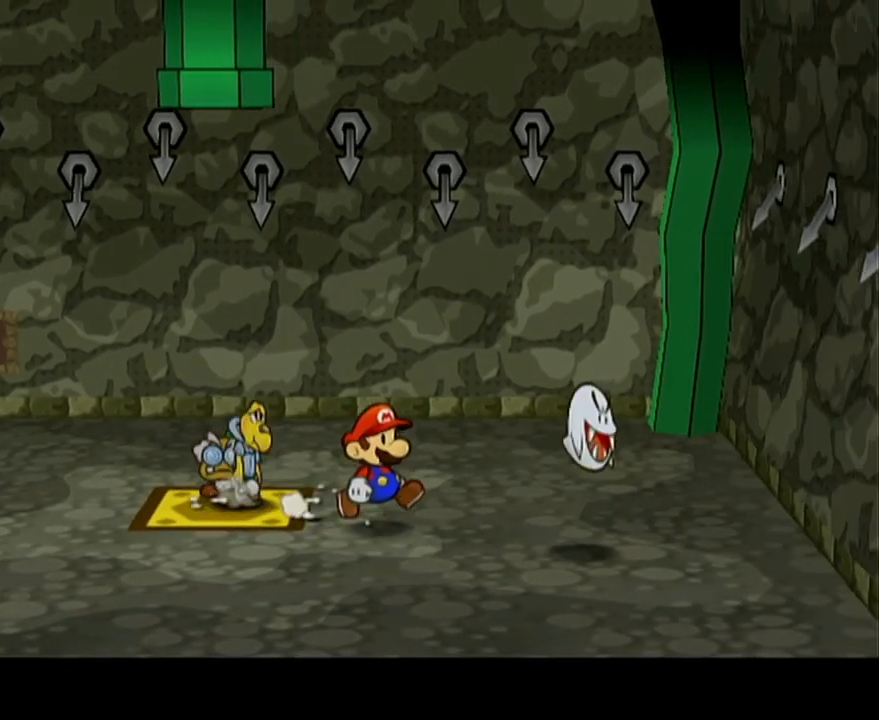
{"buttons": ["R1"], "left_stick": "right", "events": [[233, "left_stick", "right"], [250, "R1", "down"]]}
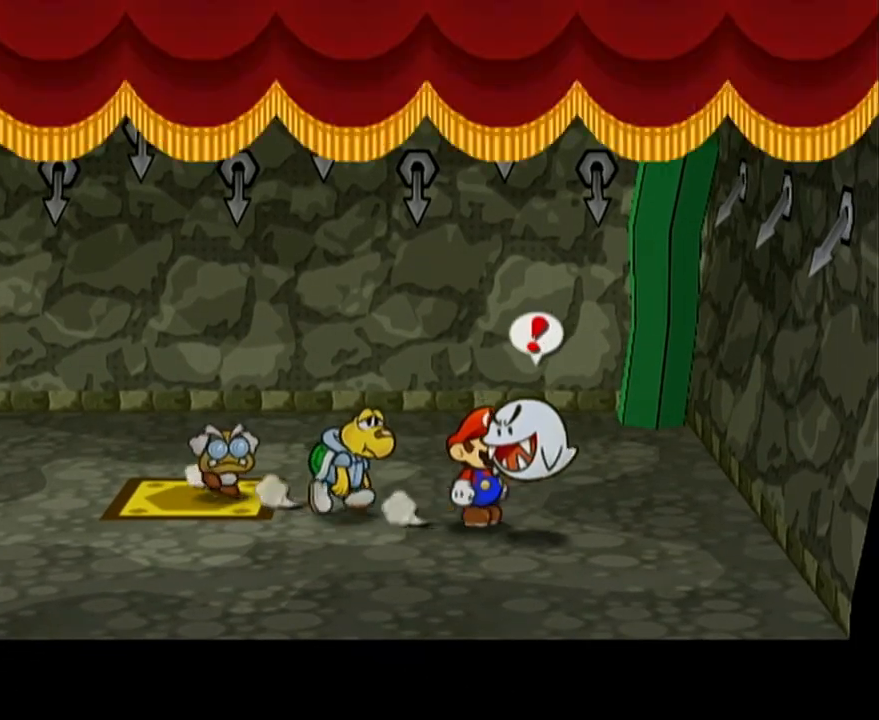
{"buttons": [], "left_stick": "center", "events": [[233, "left_stick", "center"], [350, "R1", "up"]]}
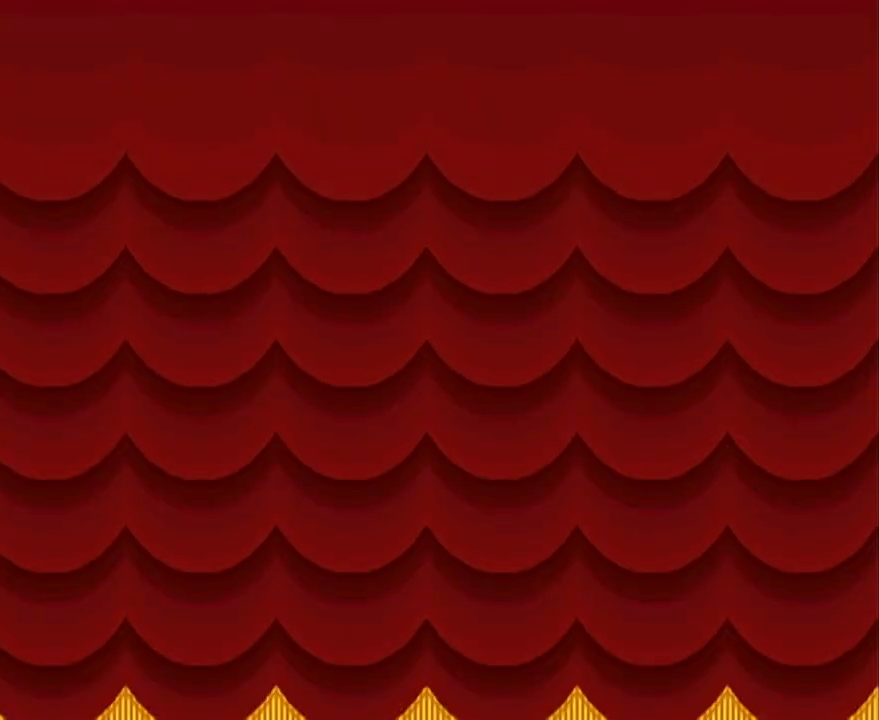
{"buttons": [], "left_stick": "center", "events": []}
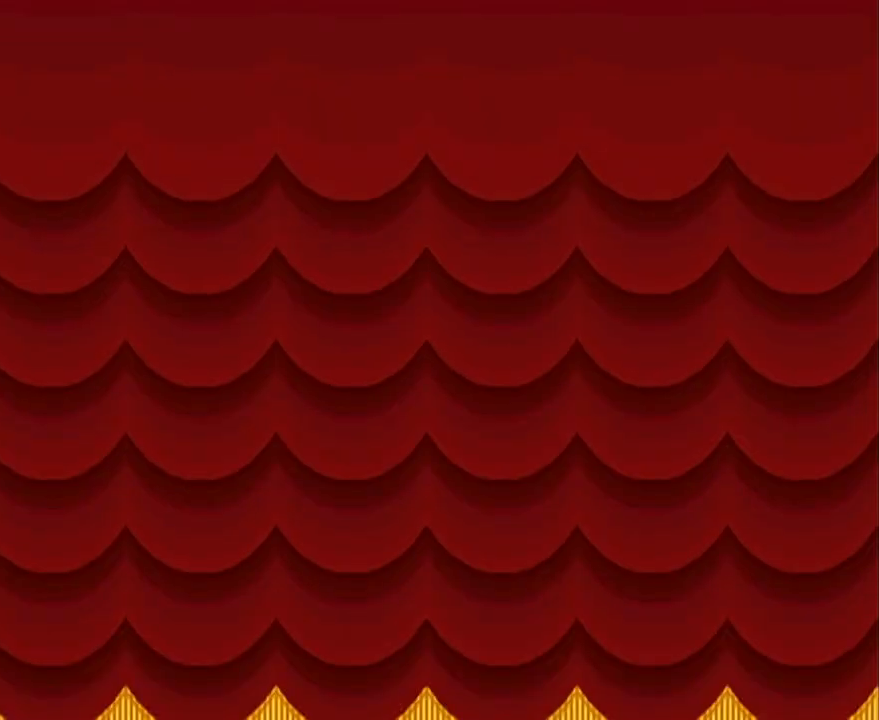
{"buttons": [], "left_stick": "center", "events": []}